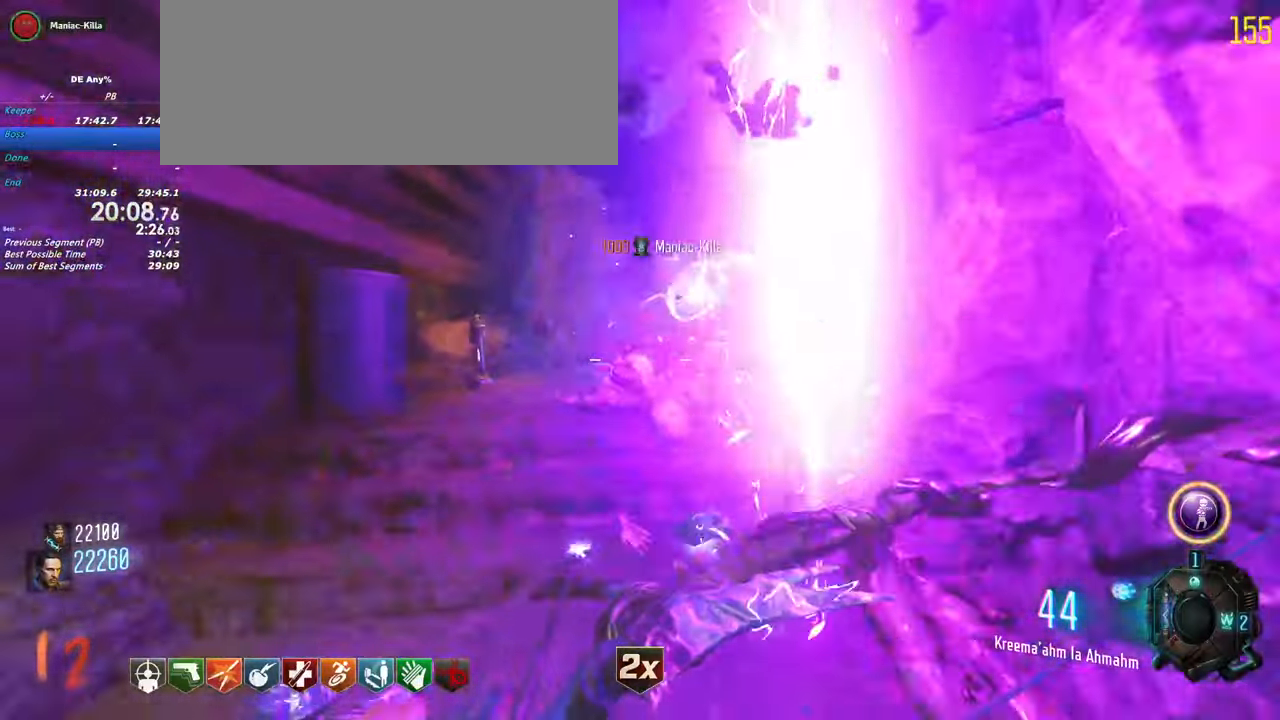
Gameplay with keyboard and mouse; each line is a JSON object with the keys held at the frame after it. "events" lists presses ("down") and releases ("up") of "1", "2", "3", "4", "5", "a", "alt", "c", "caps_lock", "ctrl", "d", "e", "f", "g", "q", "r", "s", "shift", "t", "tab", "v", "w", "x" and "z" between this image and that frame as [ms after this image, input, new state], when the widget could be followed in between. No other keys are recorded. Mouse buttons are not recorded. Not read: mouse_move.
{"keys": ["d", "shift", "w"], "events": [[467, "d", "down"]]}
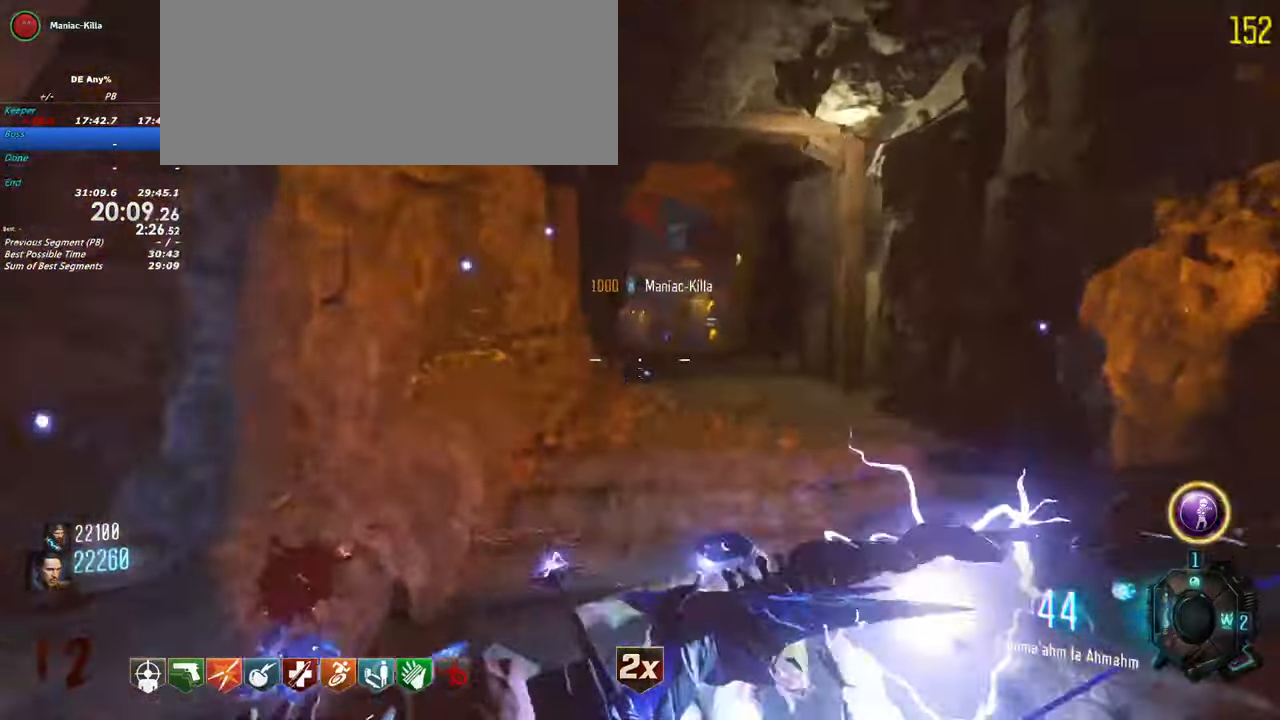
{"keys": ["shift", "w"], "events": [[117, "d", "up"]]}
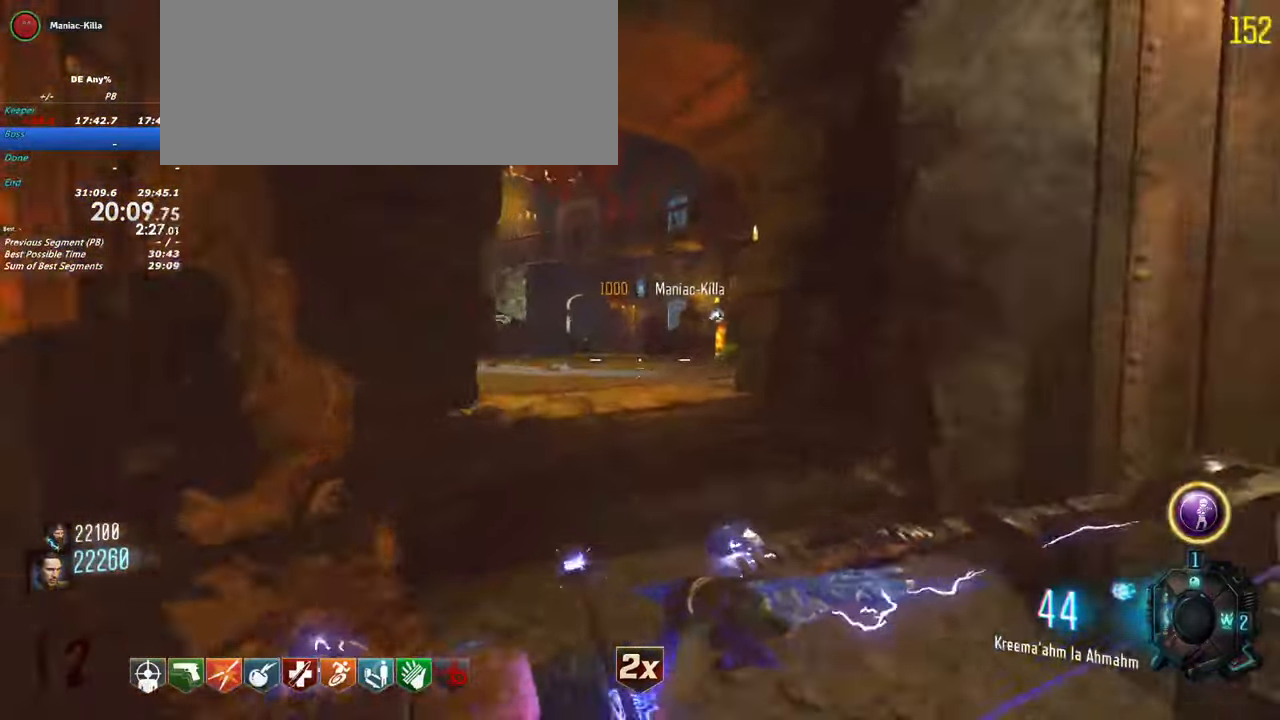
{"keys": ["shift", "w"], "events": []}
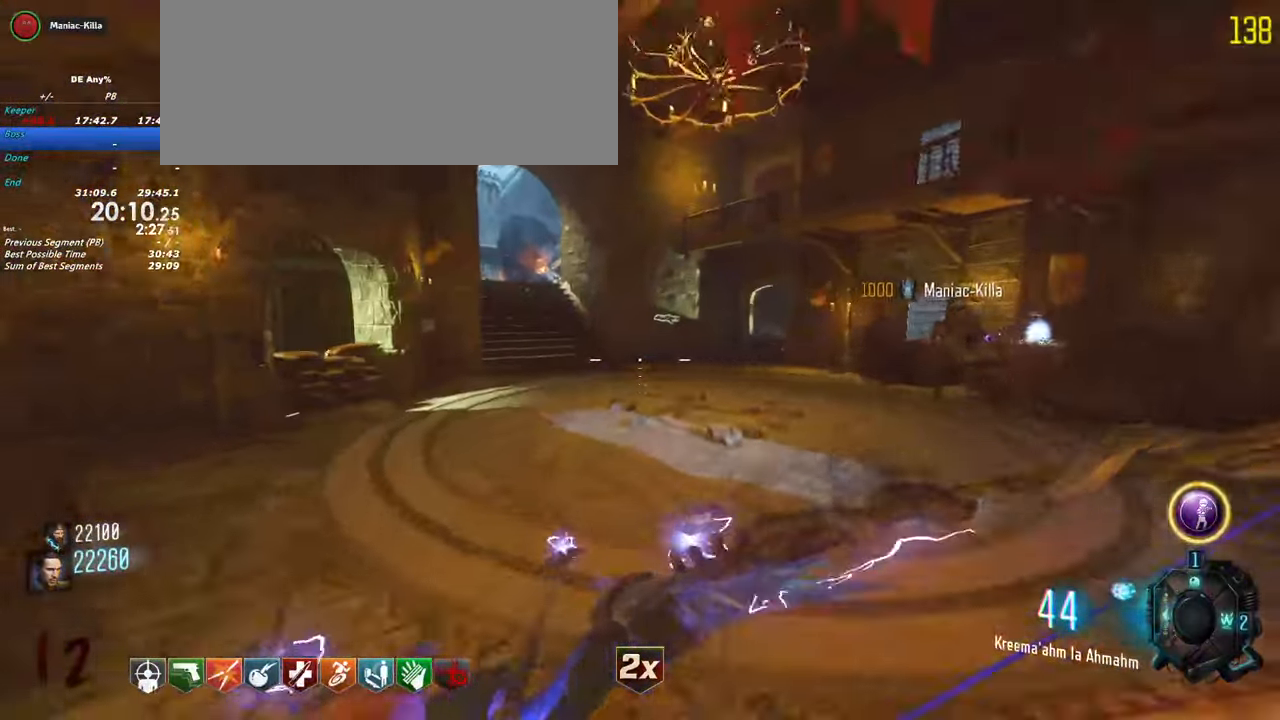
{"keys": ["shift", "w"], "events": [[233, "a", "down"], [383, "a", "up"]]}
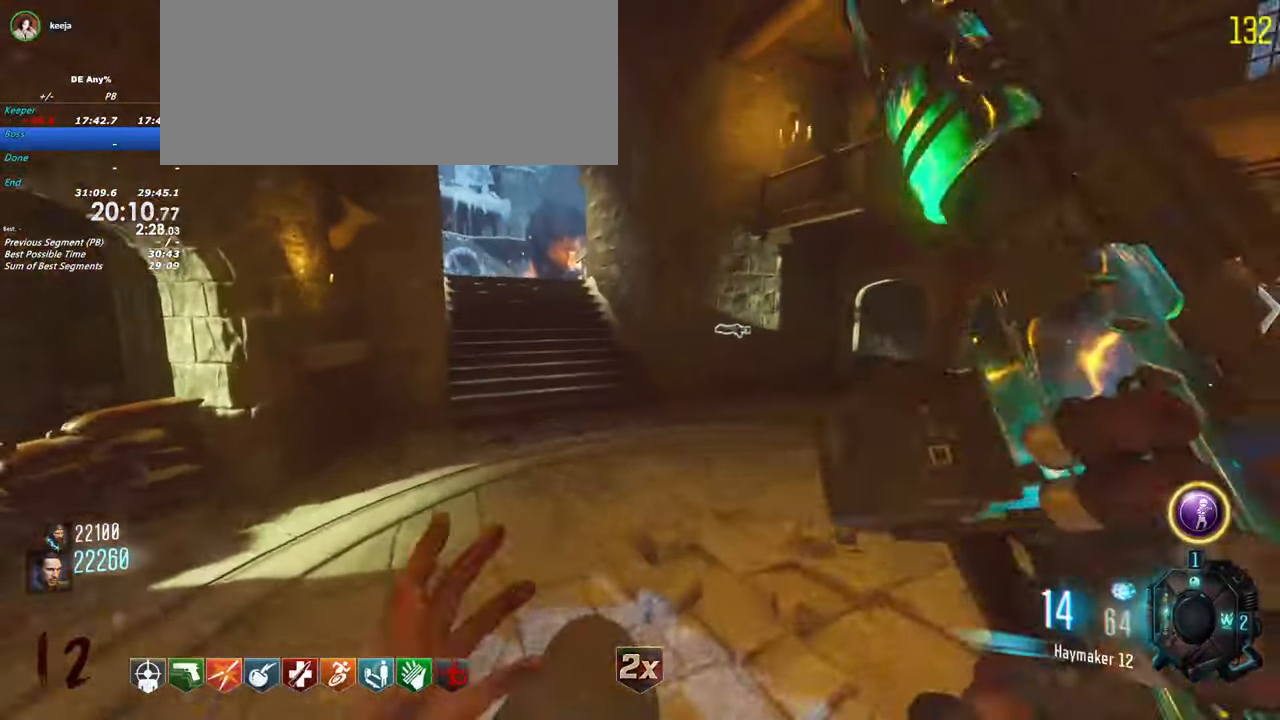
{"keys": ["a", "shift", "w"], "events": [[167, "a", "down"]]}